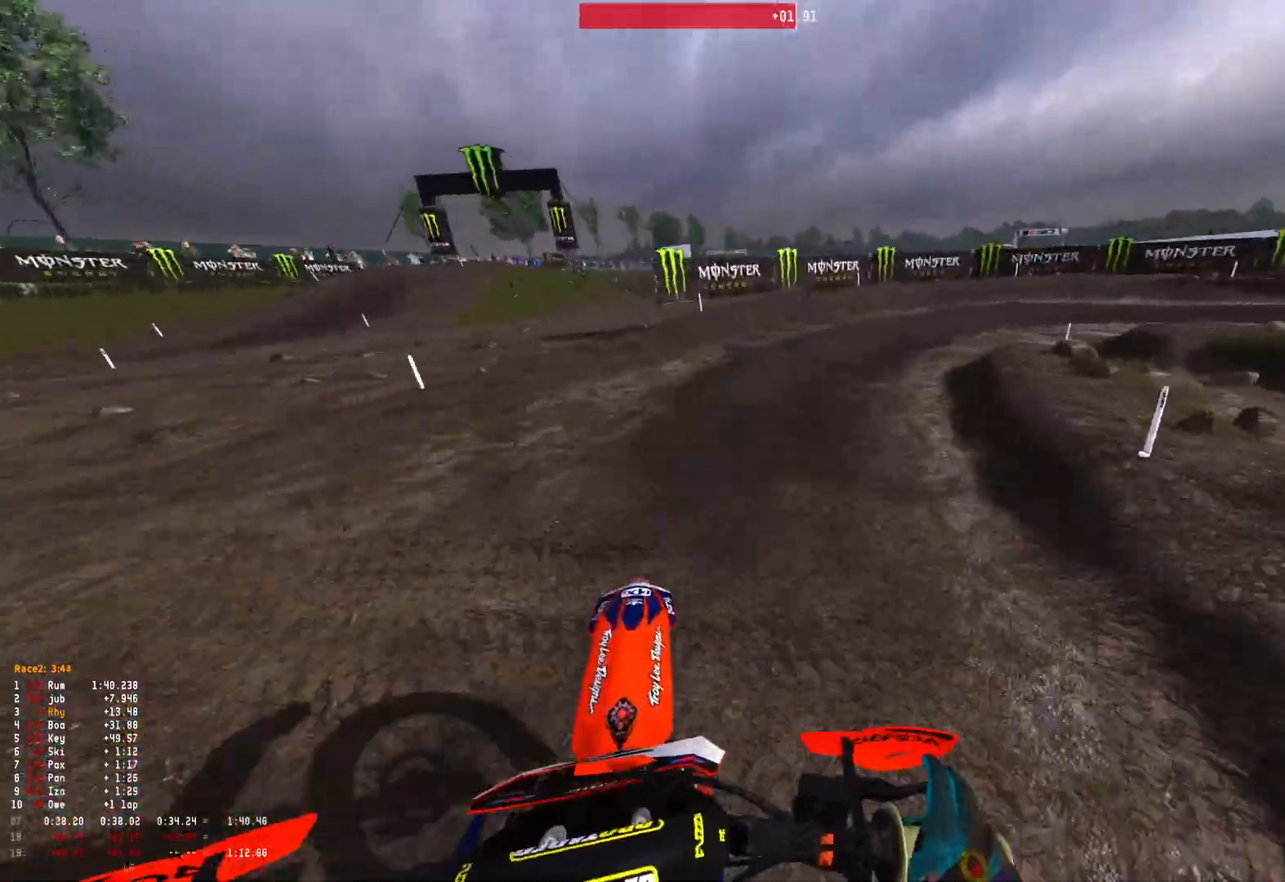
Gameplay with a controller (Xbox layout); each line is a JSON object with the inputs held at the frame after it. "events" lists button and stick changes between this image and that frame as [ms after this image, input, new state], when the widget could be followed in between.
{"buttons": ["L2", "R1"], "left_stick": "right", "right_stick": "down", "events": [[67, "R2", "up"], [67, "right_stick", "down"], [233, "L2", "down"]]}
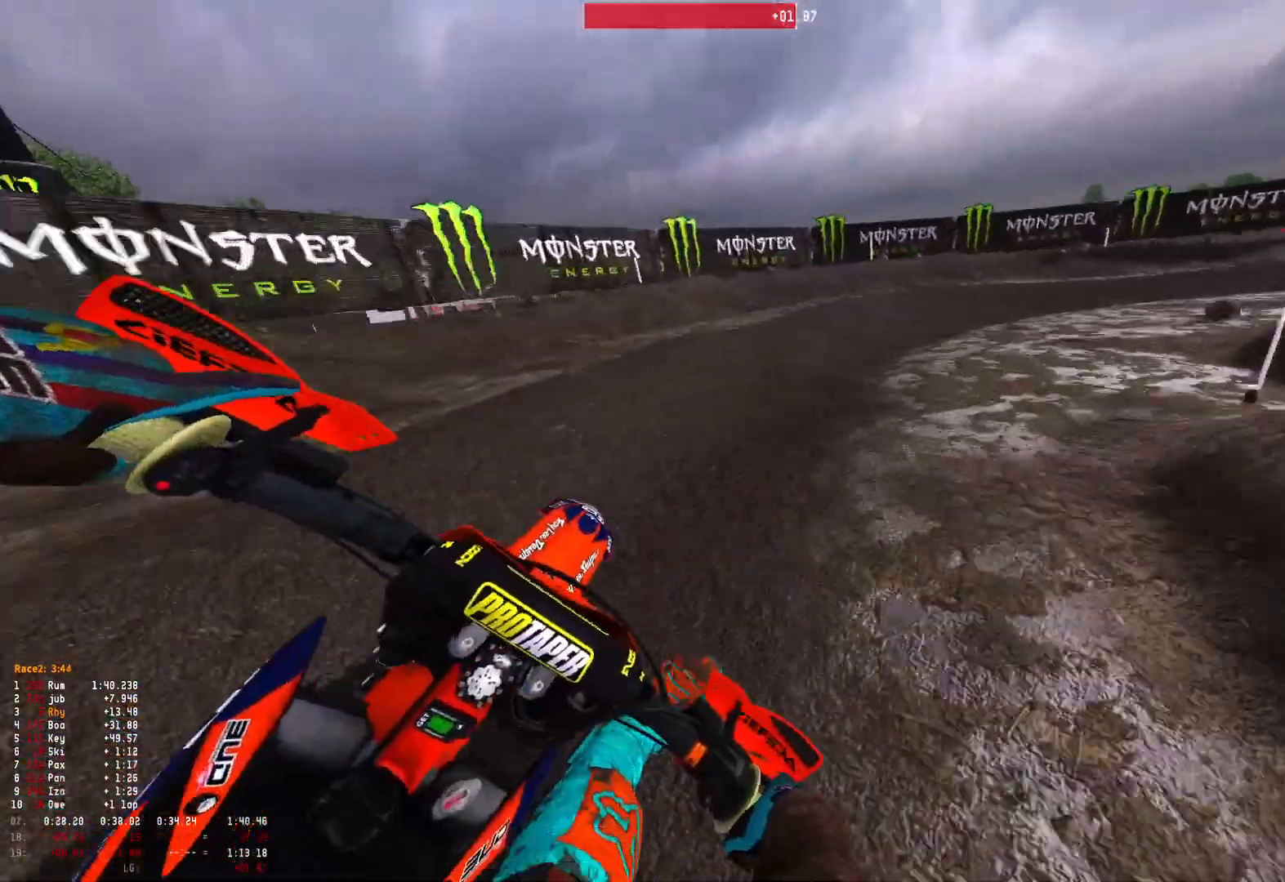
{"buttons": ["R1"], "left_stick": "right", "right_stick": "down", "events": [[267, "L2", "up"], [367, "R2", "down"], [467, "R2", "up"]]}
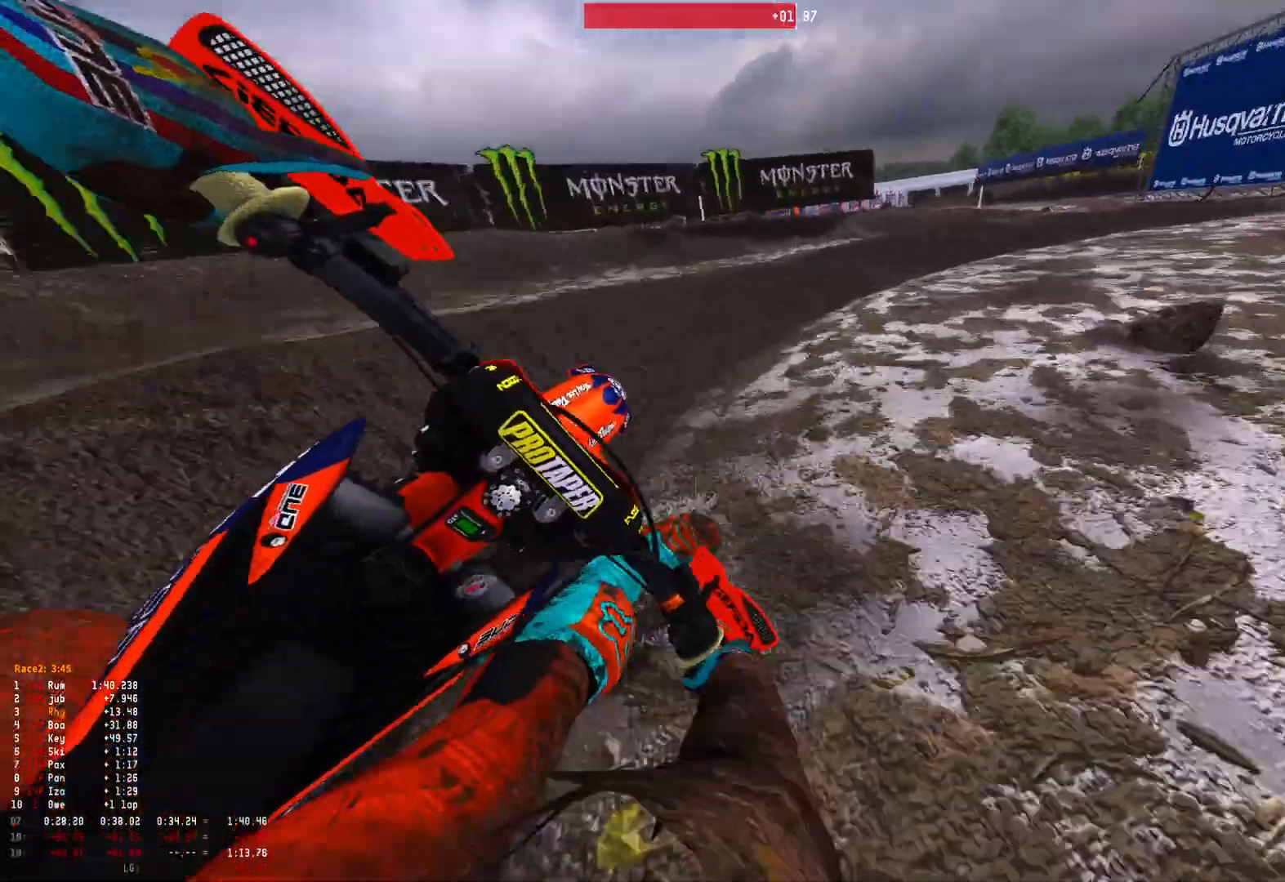
{"buttons": ["R1"], "left_stick": "right", "right_stick": "down", "events": [[67, "R2", "down"], [167, "R2", "up"], [400, "R2", "down"], [500, "R2", "up"]]}
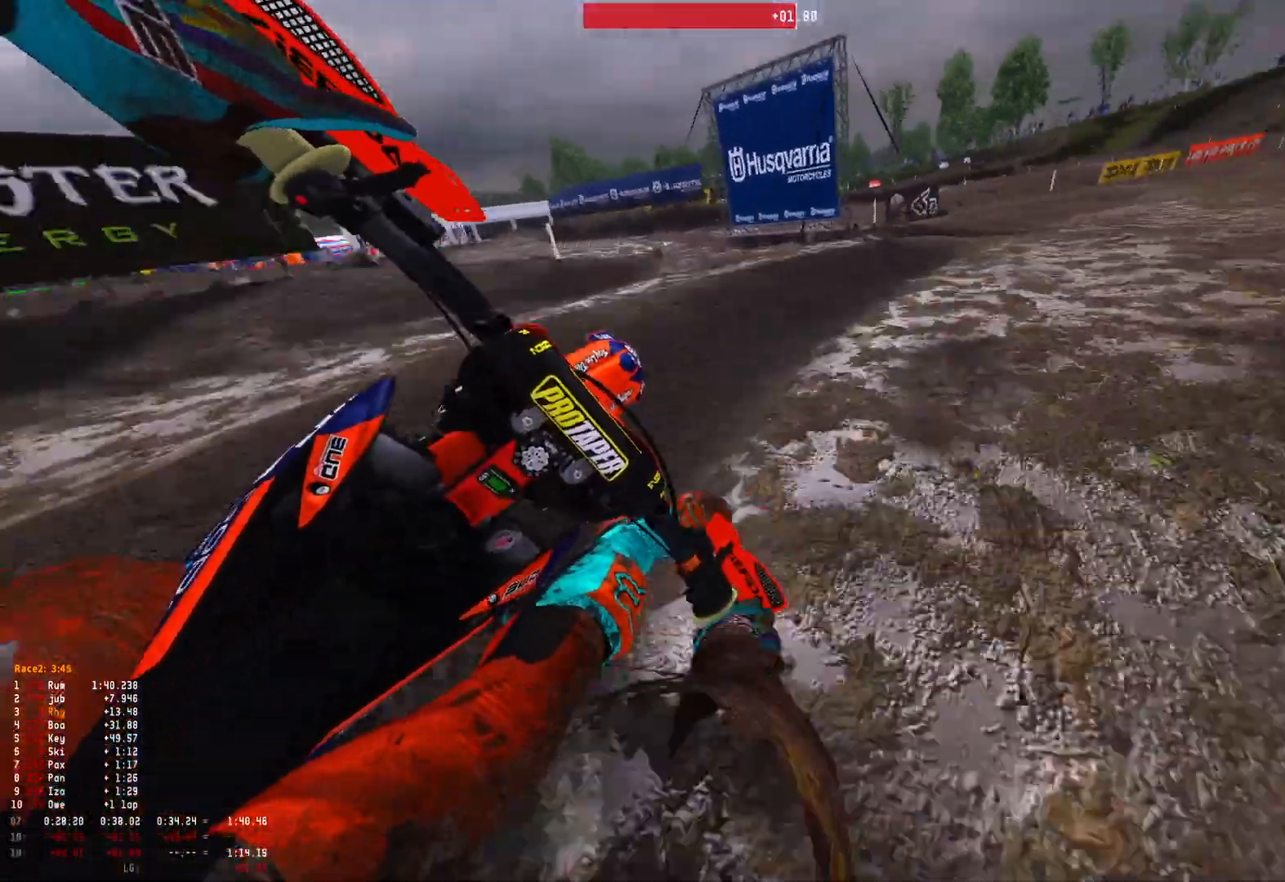
{"buttons": ["R1", "R2"], "left_stick": "right", "right_stick": "down", "events": [[133, "R2", "down"]]}
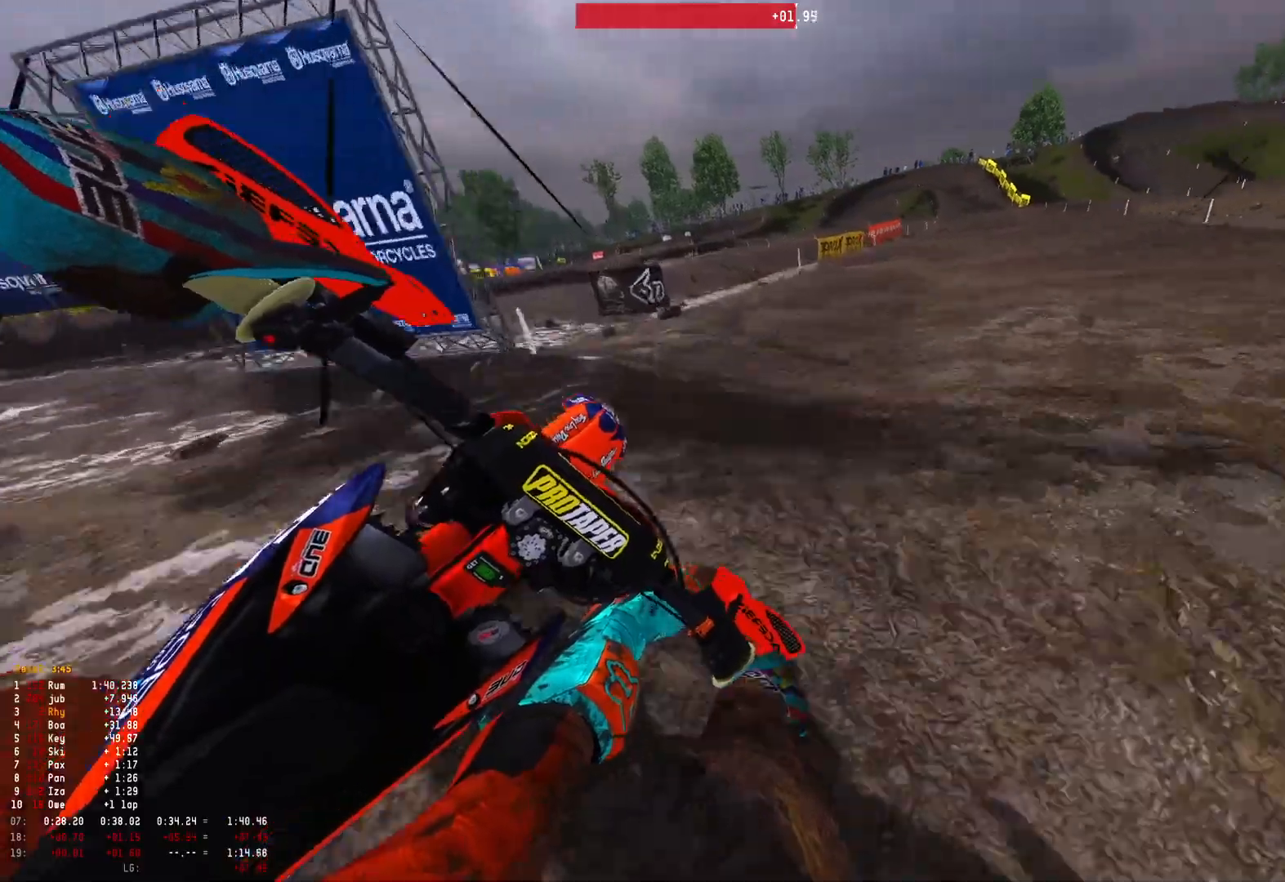
{"buttons": ["R1", "R2"], "left_stick": "right", "right_stick": "down", "events": [[133, "R2", "up"], [233, "R2", "down"]]}
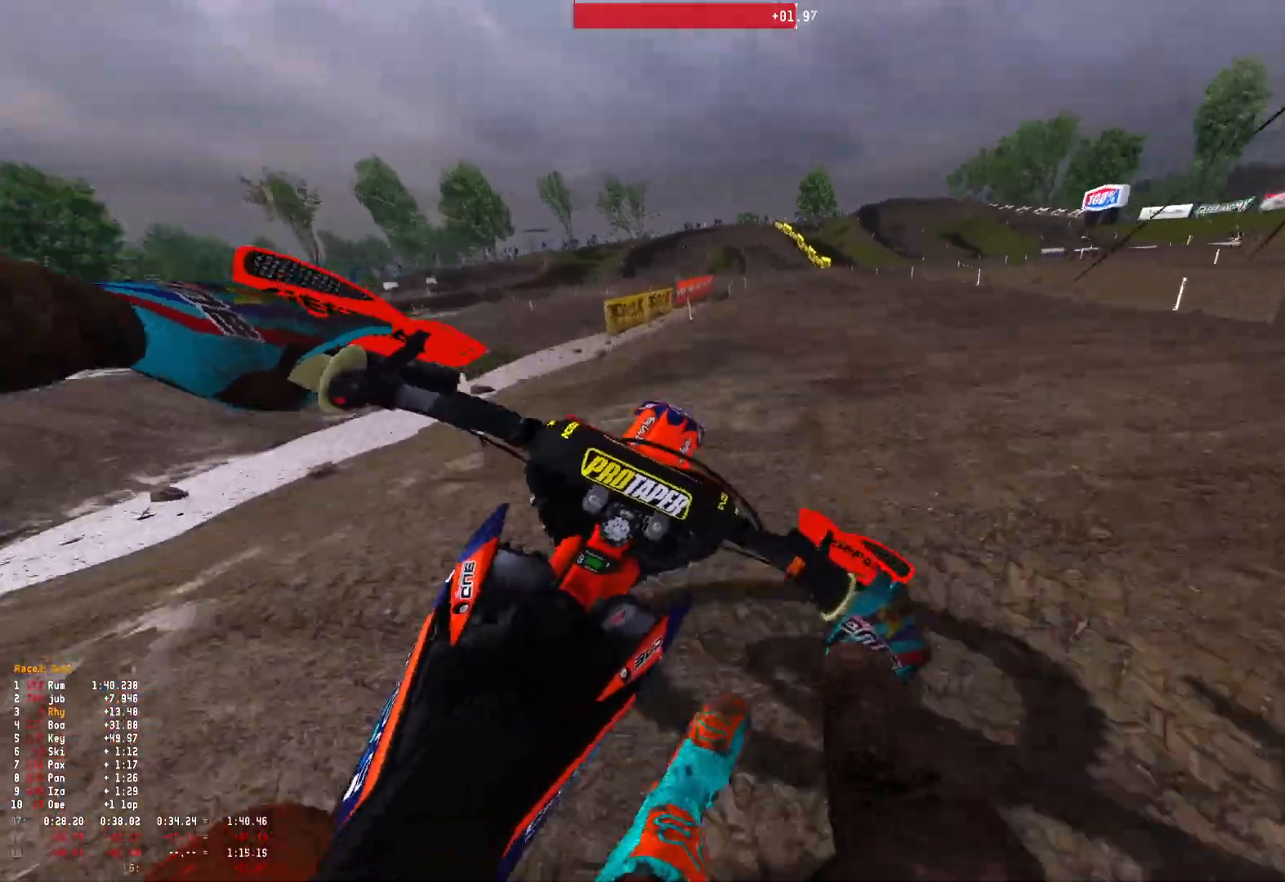
{"buttons": ["R1", "R2"], "left_stick": "up-left", "right_stick": "down", "events": [[133, "left_stick", "center"], [233, "R2", "up"], [267, "left_stick", "up-left"], [300, "R2", "down"]]}
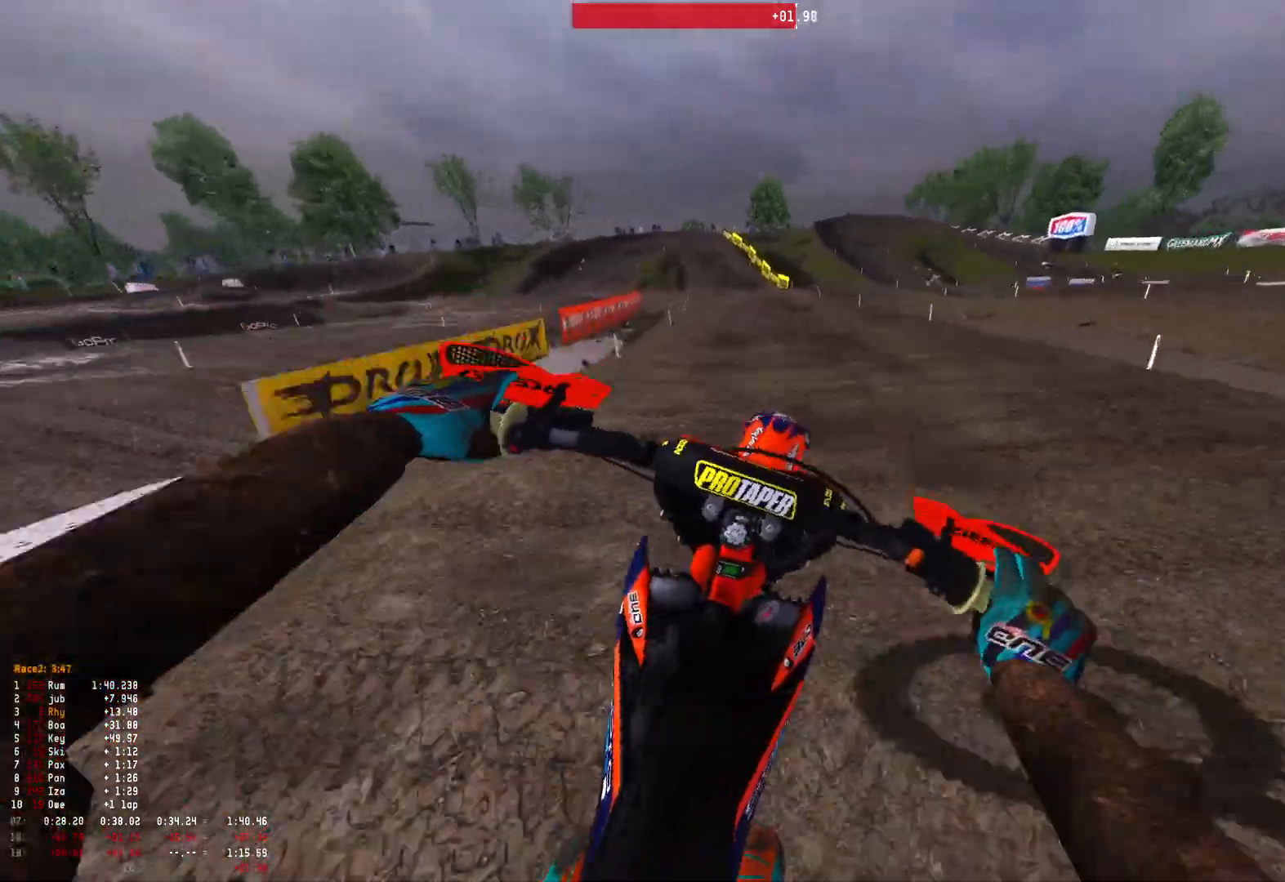
{"buttons": ["R1", "R2"], "left_stick": "up-left", "right_stick": "down", "events": [[300, "R2", "up"], [400, "R2", "down"]]}
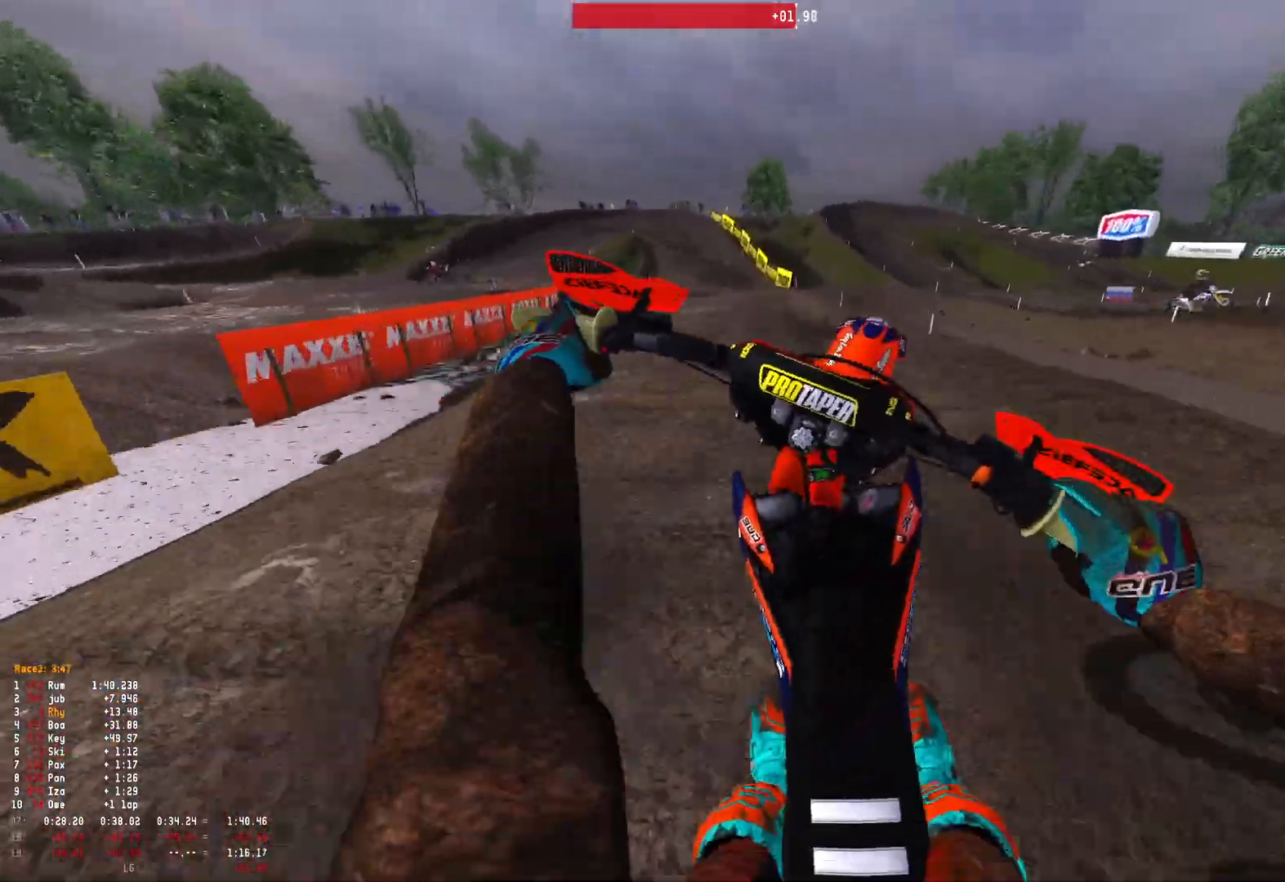
{"buttons": ["R1", "R2"], "left_stick": "up-left", "right_stick": "down", "events": [[67, "R2", "up"], [200, "R2", "down"], [267, "R2", "up"], [367, "R2", "down"]]}
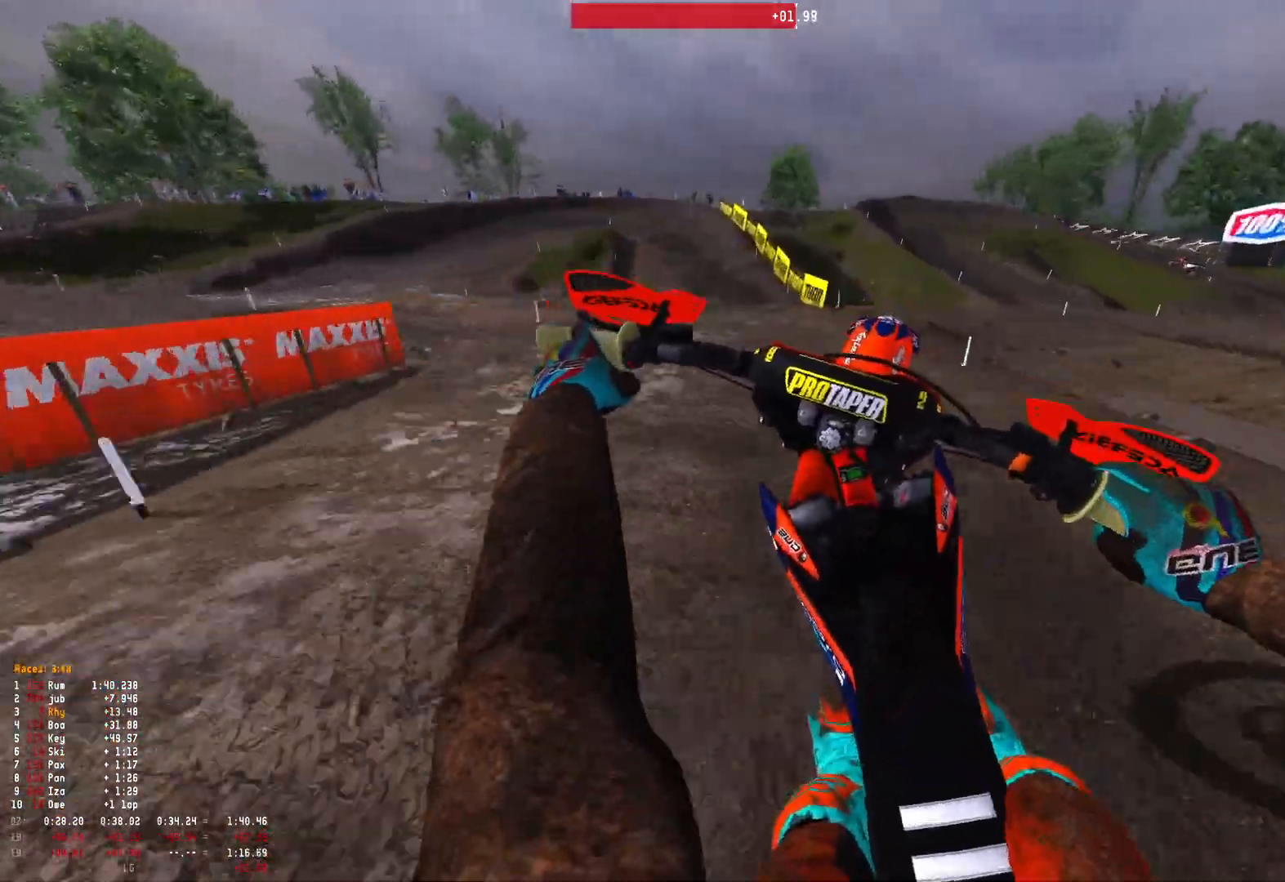
{"buttons": ["R1"], "left_stick": "up-left", "right_stick": "down", "events": [[33, "R2", "up"], [133, "R2", "down"], [200, "R2", "up"], [300, "R2", "down"], [400, "R2", "up"]]}
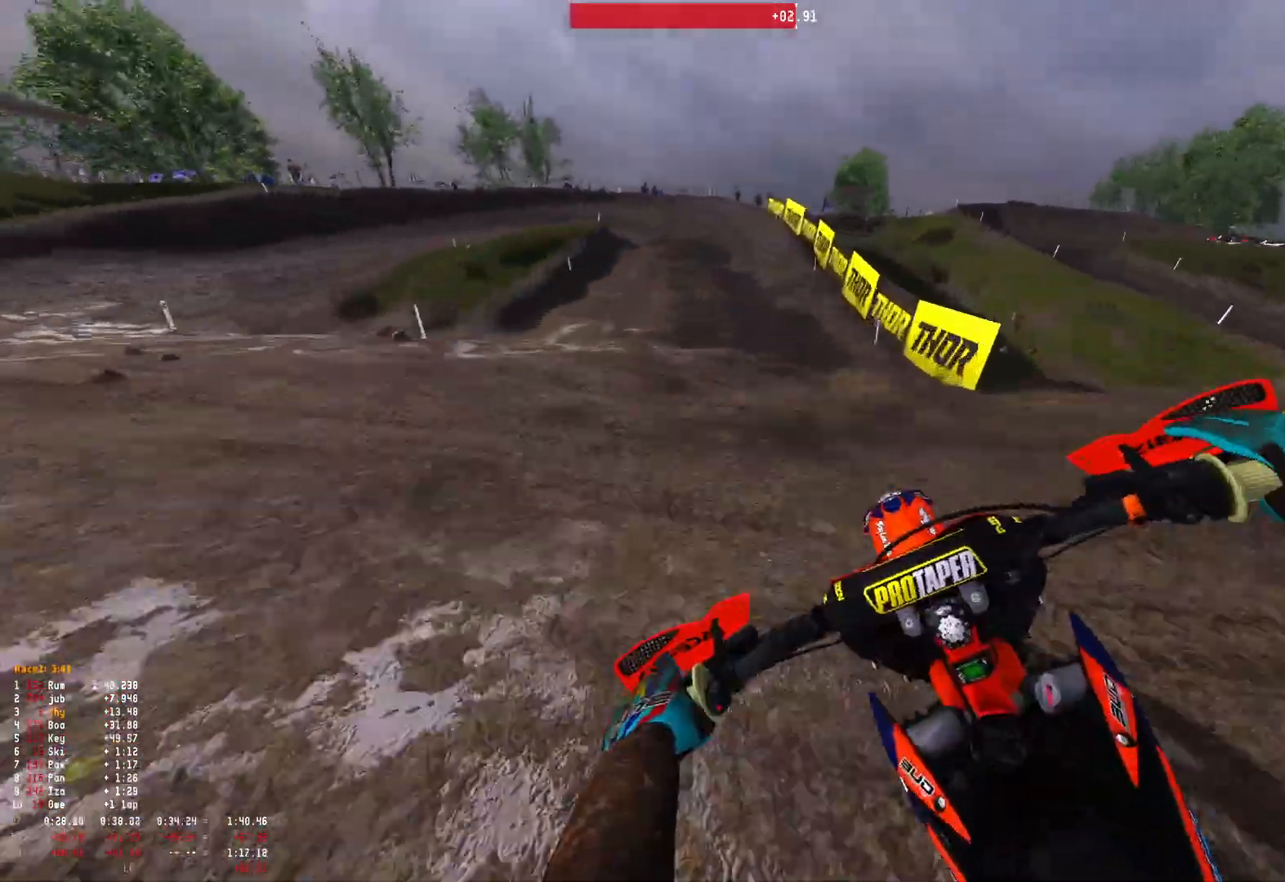
{"buttons": ["L2", "R1"], "left_stick": "up-left", "right_stick": "down", "events": [[200, "R2", "down"], [300, "R2", "up"], [400, "L2", "down"]]}
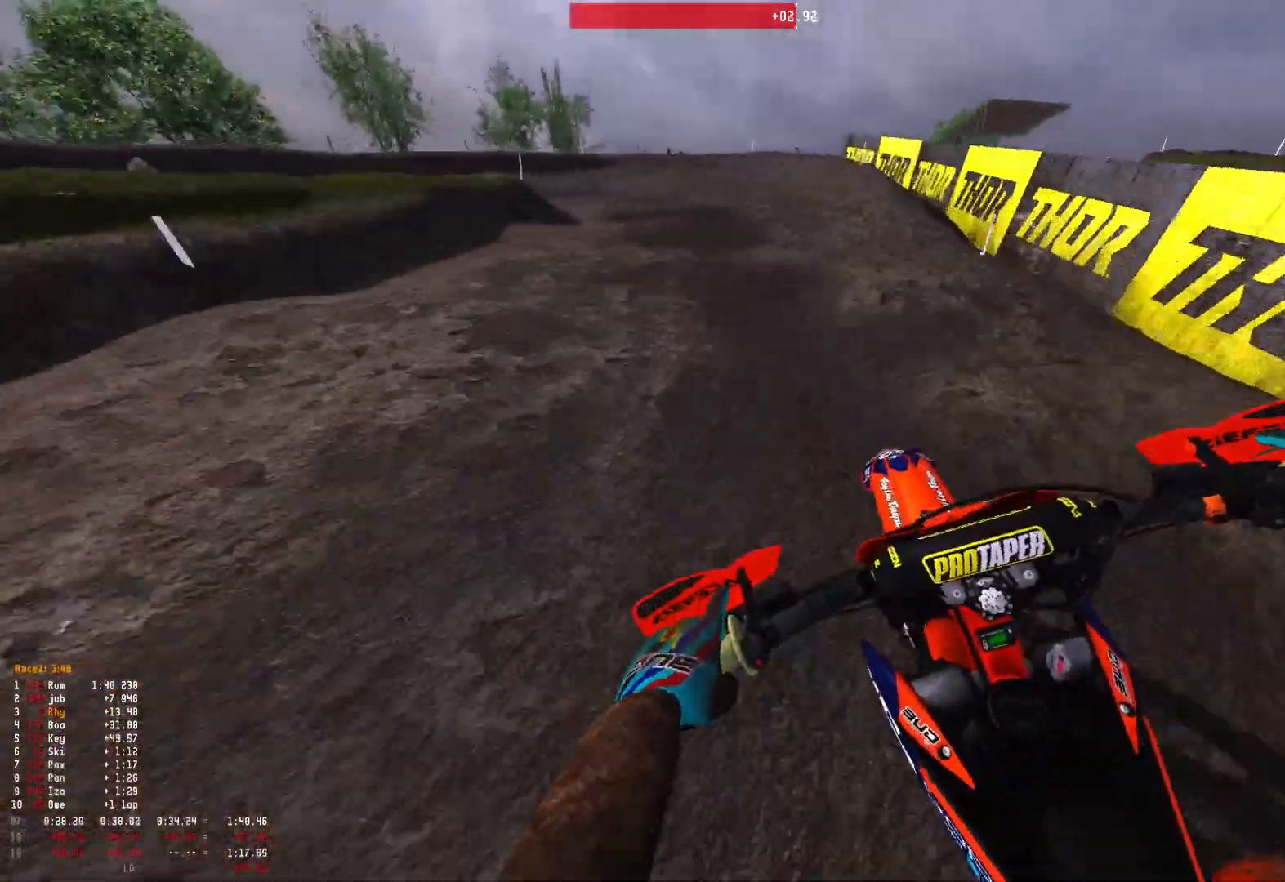
{"buttons": ["R1"], "left_stick": "up-left", "right_stick": "down-right", "events": [[400, "right_stick", "down-right"], [467, "L2", "up"]]}
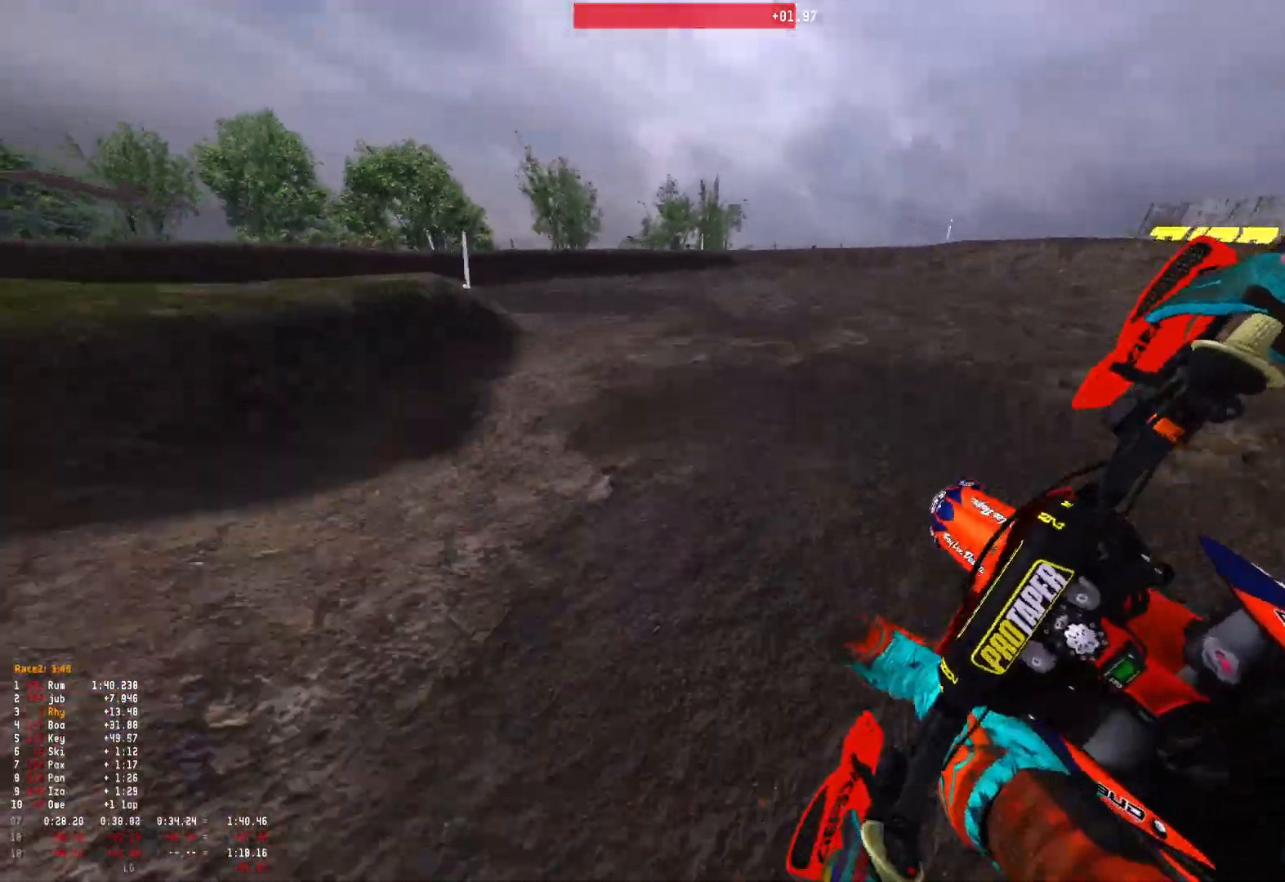
{"buttons": ["R1"], "left_stick": "up-left", "right_stick": "down-right", "events": []}
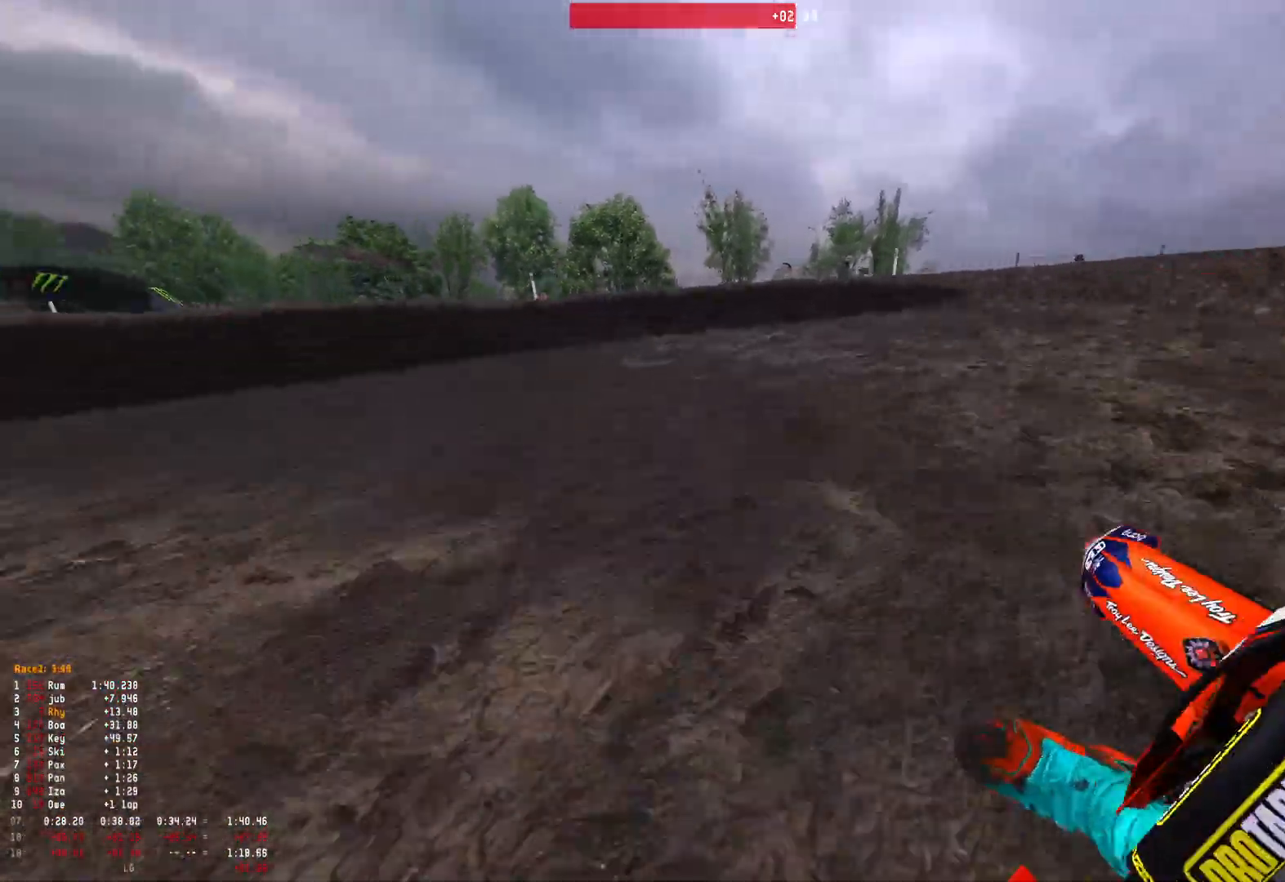
{"buttons": ["R1"], "left_stick": "up-left", "right_stick": "down-right", "events": [[367, "R2", "down"], [467, "R2", "up"]]}
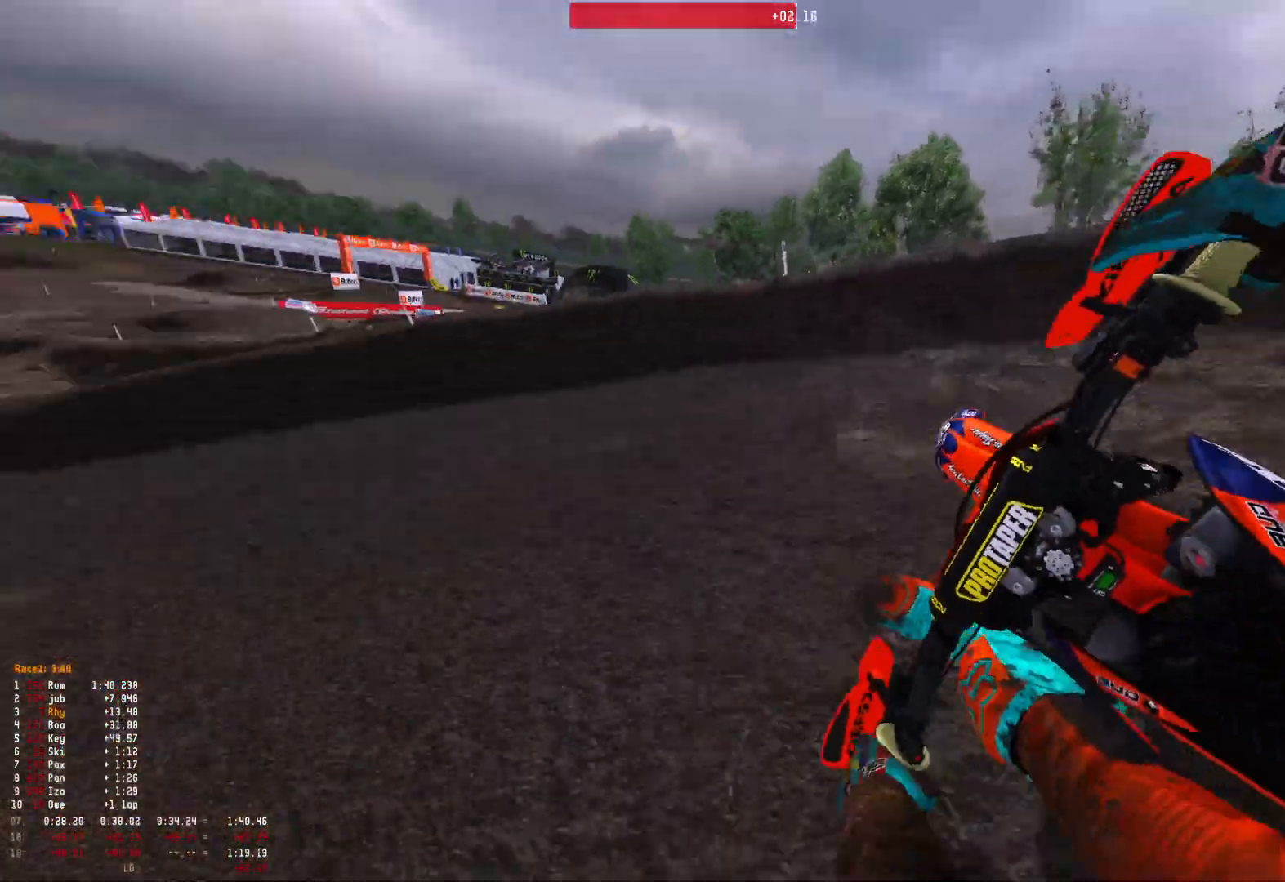
{"buttons": ["R1", "R2"], "left_stick": "up-left", "right_stick": "down-right", "events": [[100, "R2", "down"], [200, "R2", "up"], [267, "R2", "down"]]}
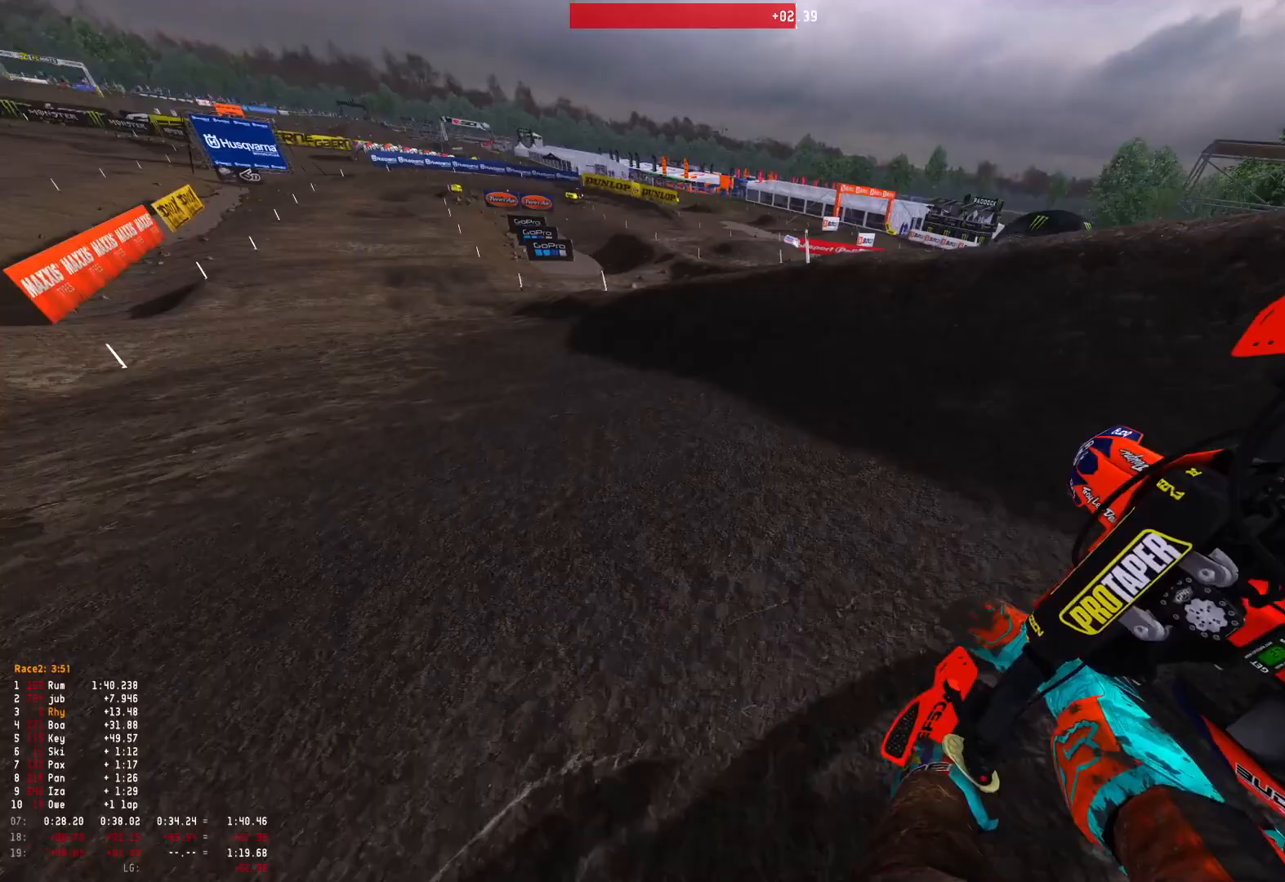
{"buttons": ["R1", "R2"], "left_stick": "up-left", "right_stick": "down-right", "events": []}
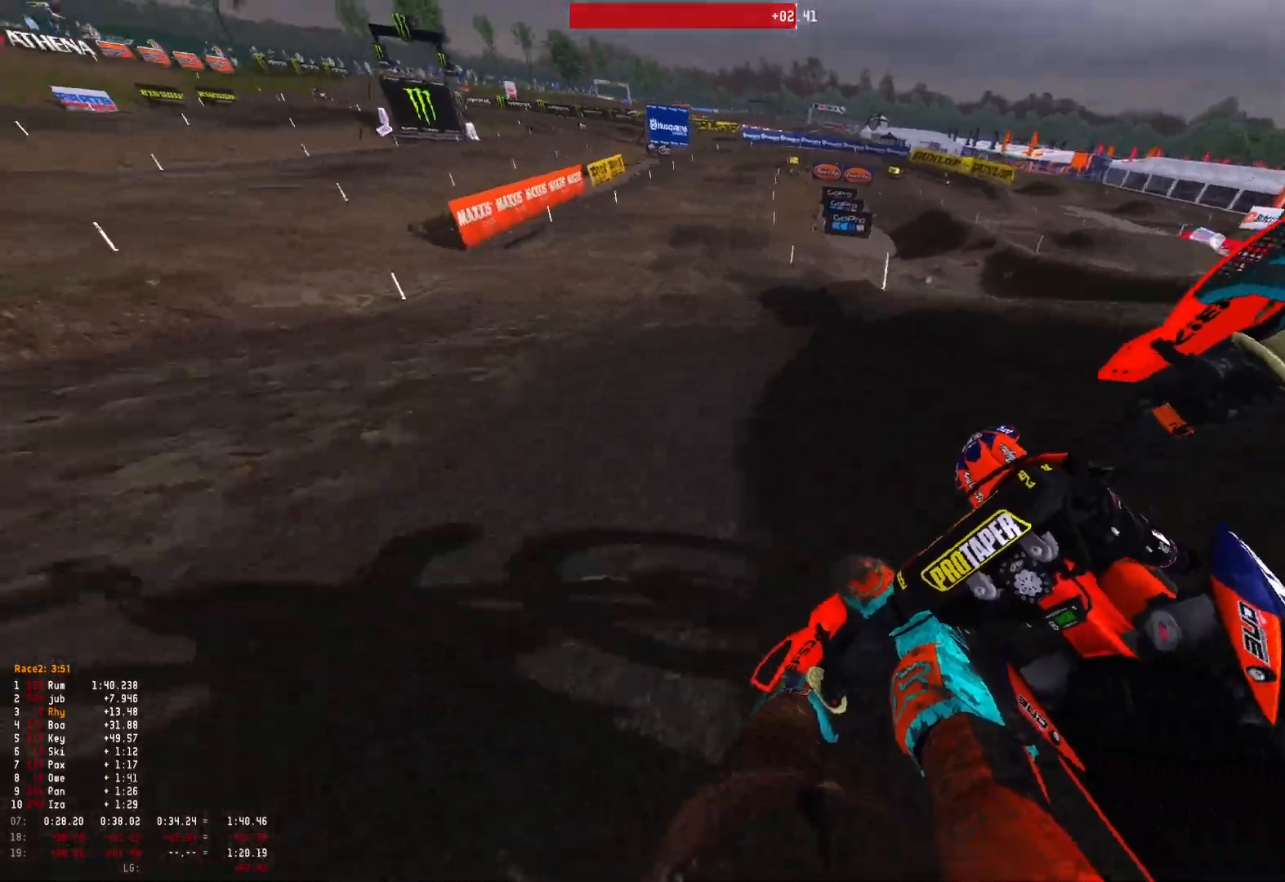
{"buttons": ["R2"], "left_stick": "right", "right_stick": "down-right", "events": [[133, "left_stick", "center"], [333, "left_stick", "right"], [400, "R1", "up"]]}
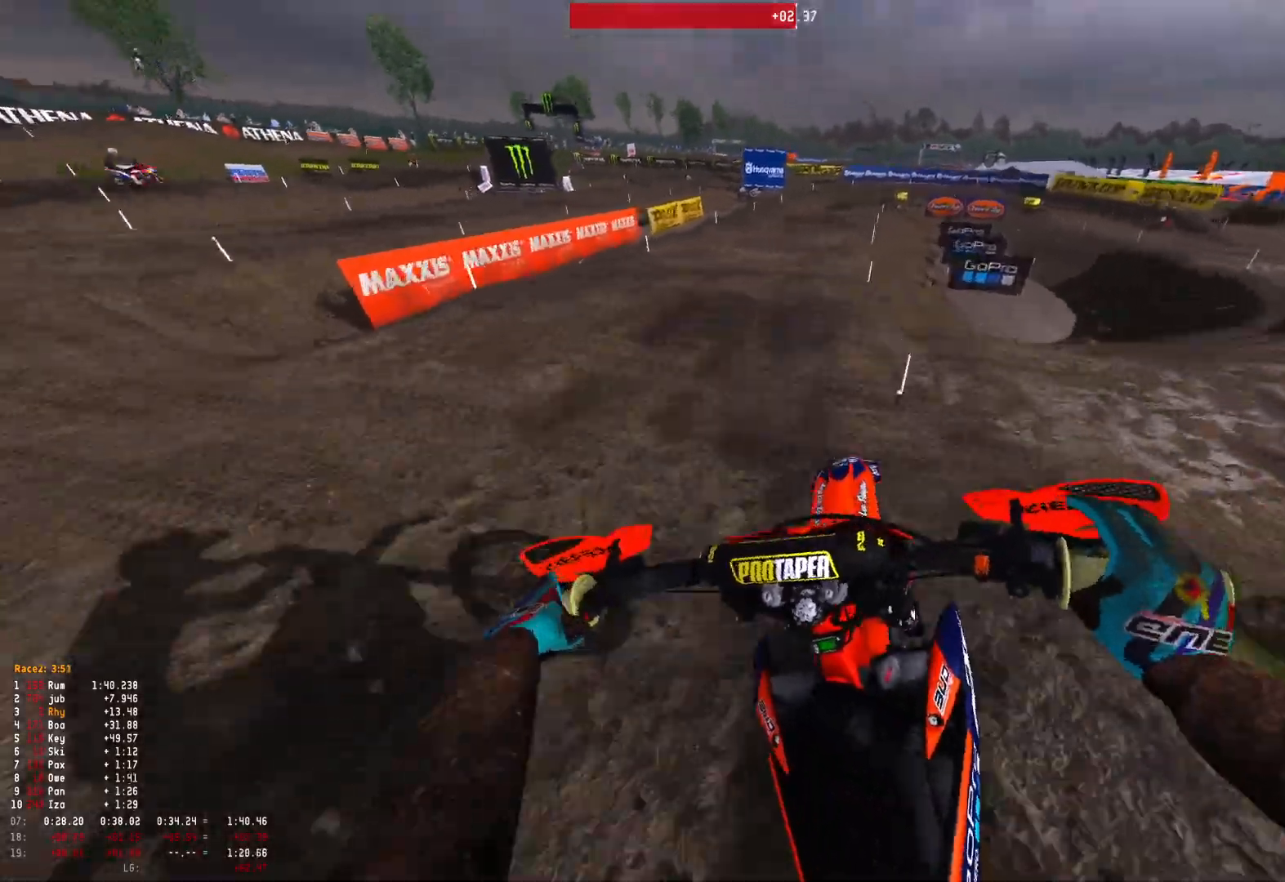
{"buttons": ["R2"], "left_stick": "right", "right_stick": "up", "events": [[100, "left_stick", "center"], [100, "right_stick", "center"], [200, "left_stick", "right"], [367, "right_stick", "up"]]}
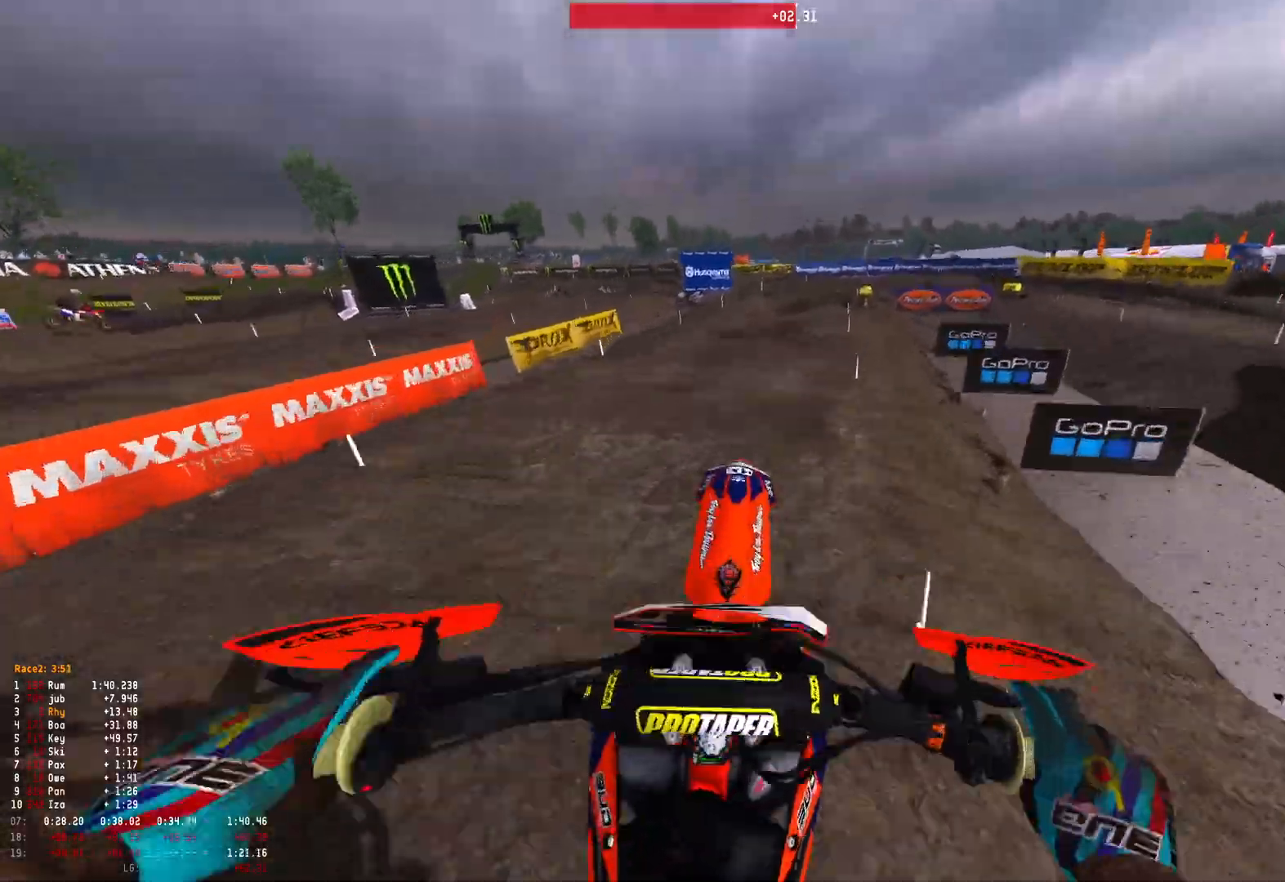
{"buttons": [], "left_stick": "right", "right_stick": "center", "events": [[267, "right_stick", "center"], [333, "R2", "up"]]}
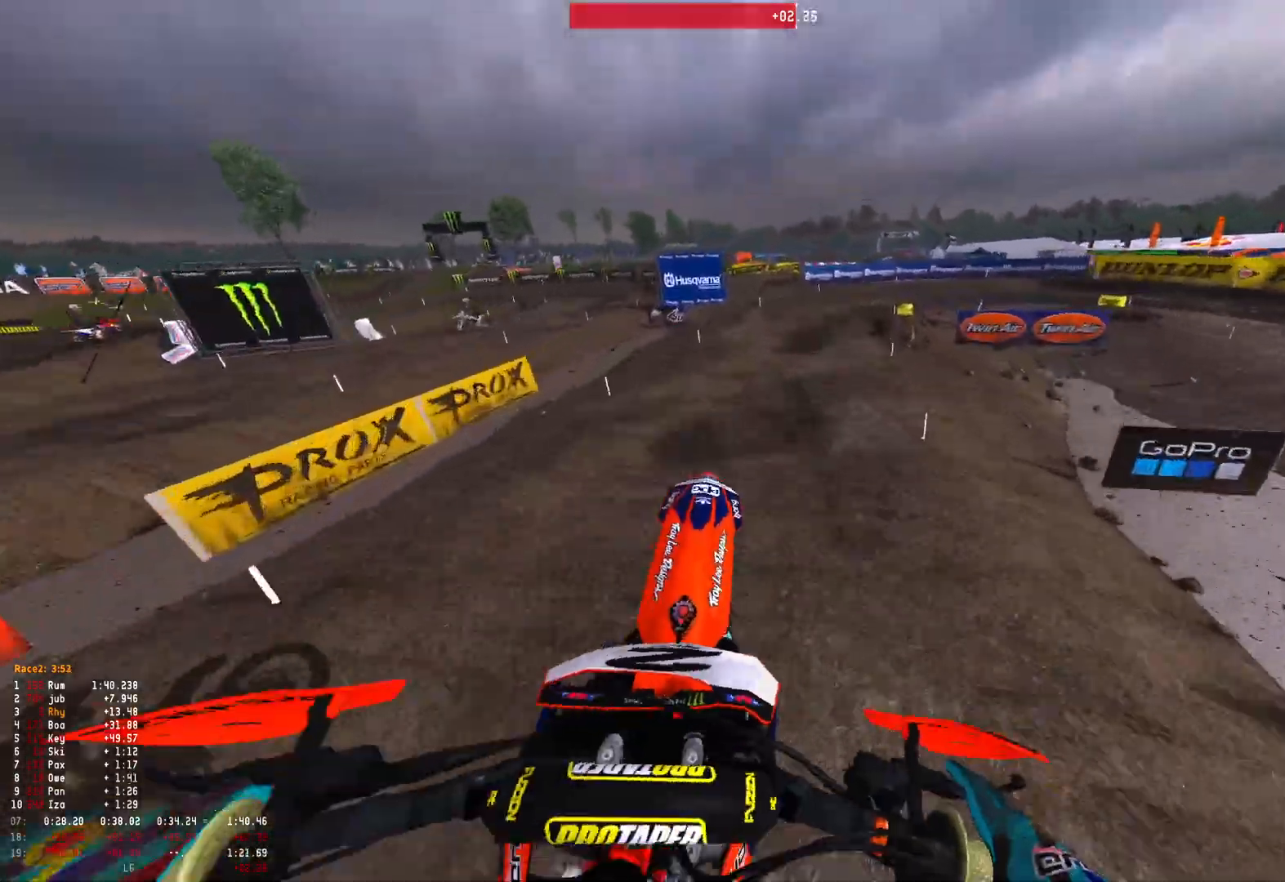
{"buttons": ["R1", "R2"], "left_stick": "right", "right_stick": "down", "events": [[67, "R2", "down"], [100, "right_stick", "up"], [167, "R2", "up"], [300, "R2", "down"], [333, "right_stick", "center"], [400, "R1", "down"], [500, "right_stick", "down"]]}
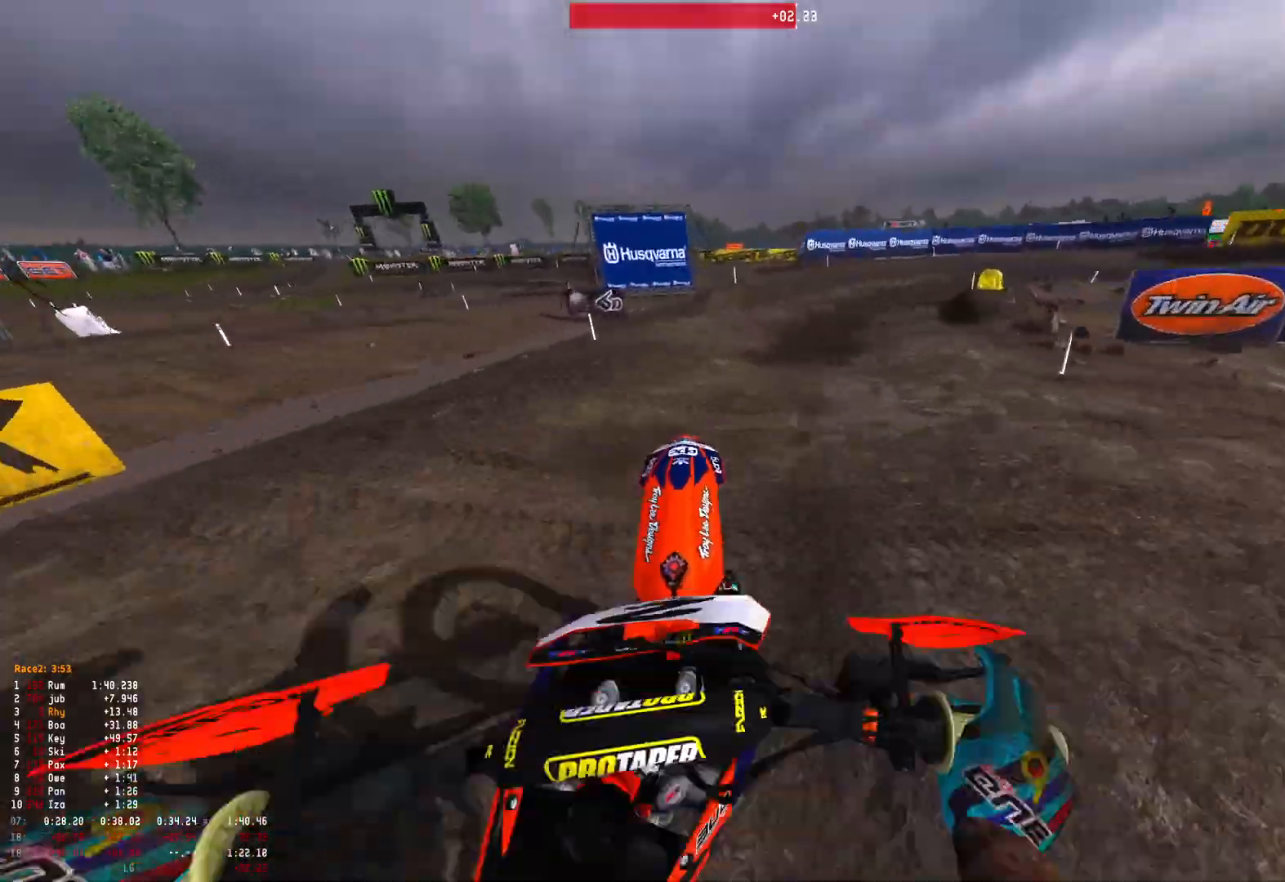
{"buttons": ["R1"], "left_stick": "right", "right_stick": "down", "events": [[167, "R2", "up"]]}
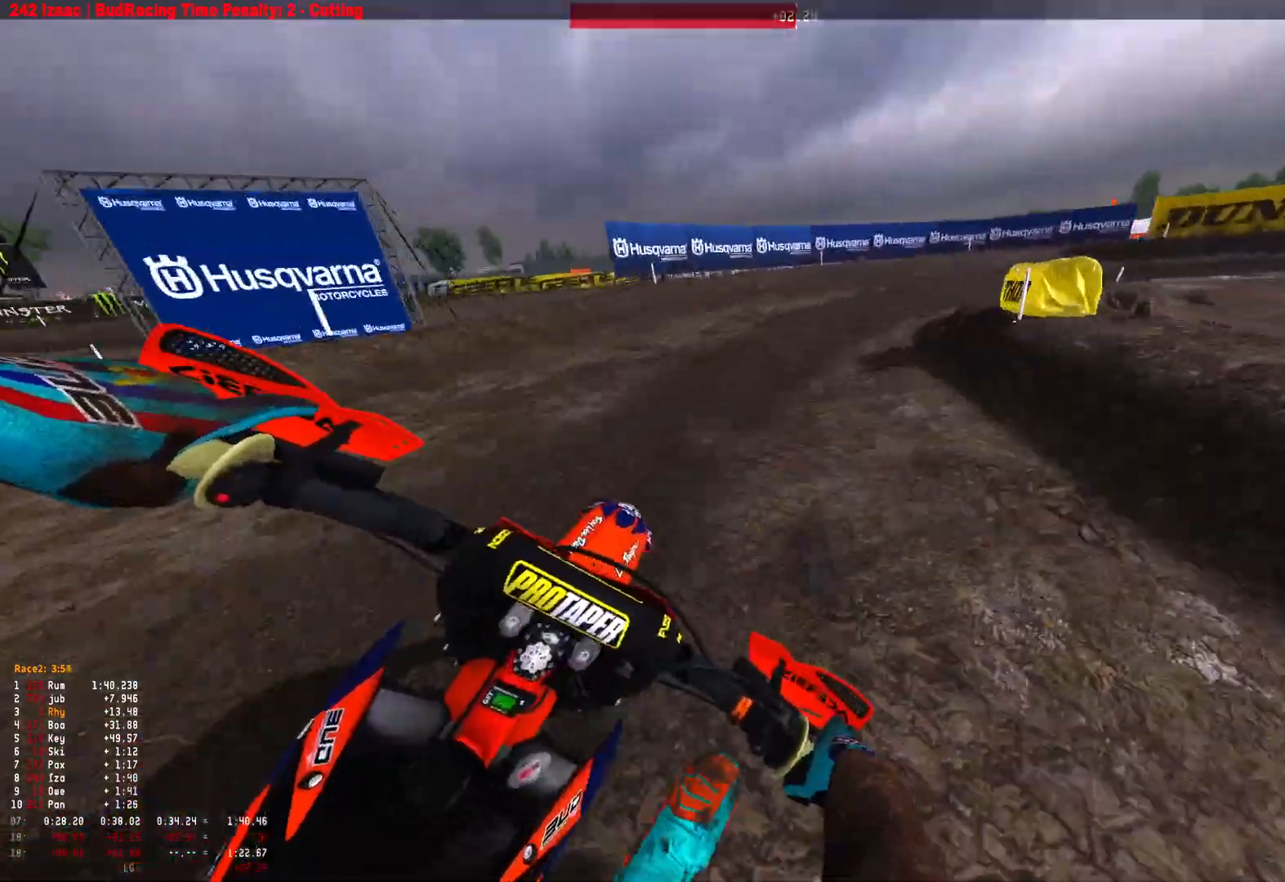
{"buttons": ["L2", "R1"], "left_stick": "right", "right_stick": "down", "events": [[67, "L2", "down"]]}
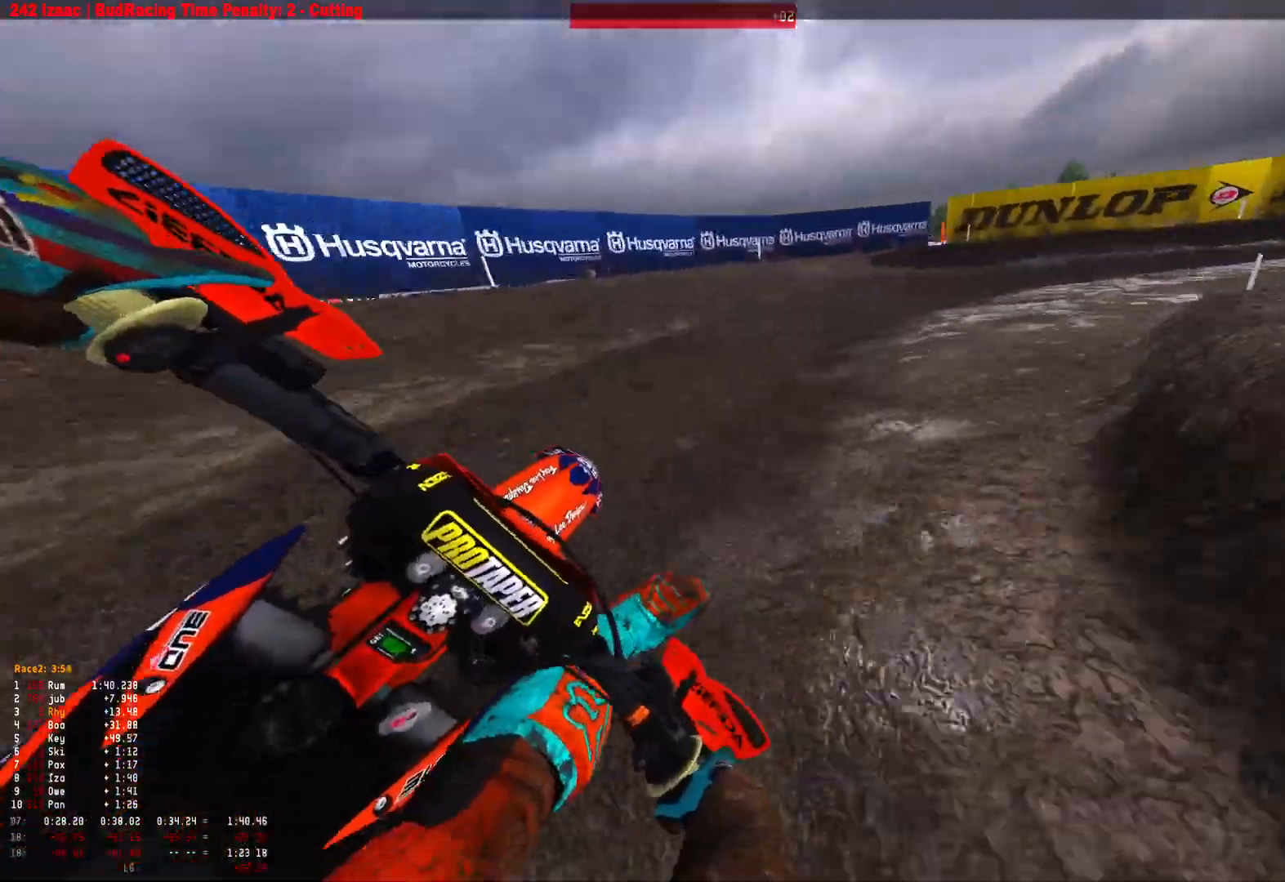
{"buttons": ["R1"], "left_stick": "right", "right_stick": "down", "events": [[33, "L2", "up"], [67, "R2", "down"], [167, "R2", "up"], [233, "R2", "down"], [333, "R2", "up"], [433, "R2", "down"], [500, "R2", "up"]]}
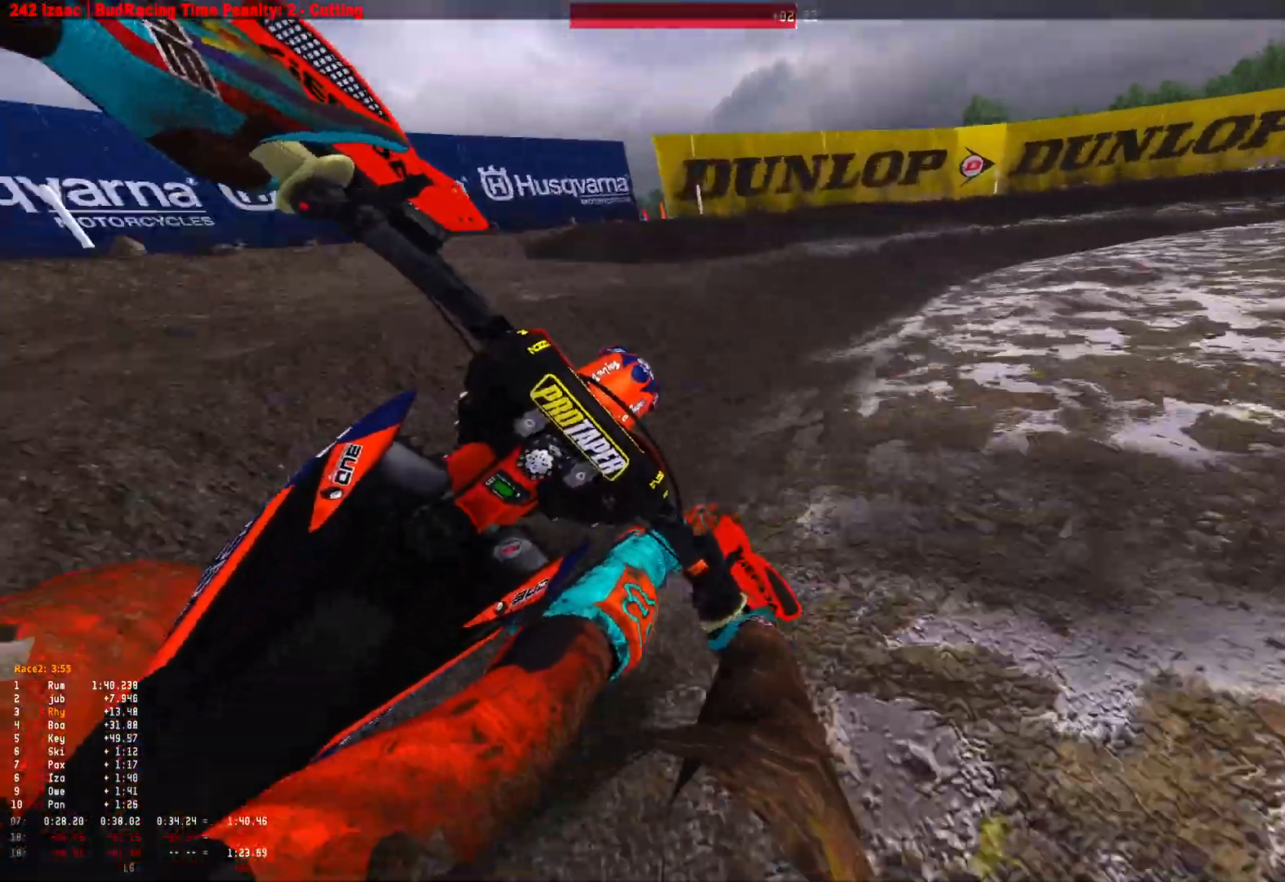
{"buttons": ["R1"], "left_stick": "right", "right_stick": "down", "events": [[100, "L2", "down"], [167, "L2", "up"], [200, "L2", "down"], [233, "L2", "up"], [333, "L2", "down"], [500, "L2", "up"]]}
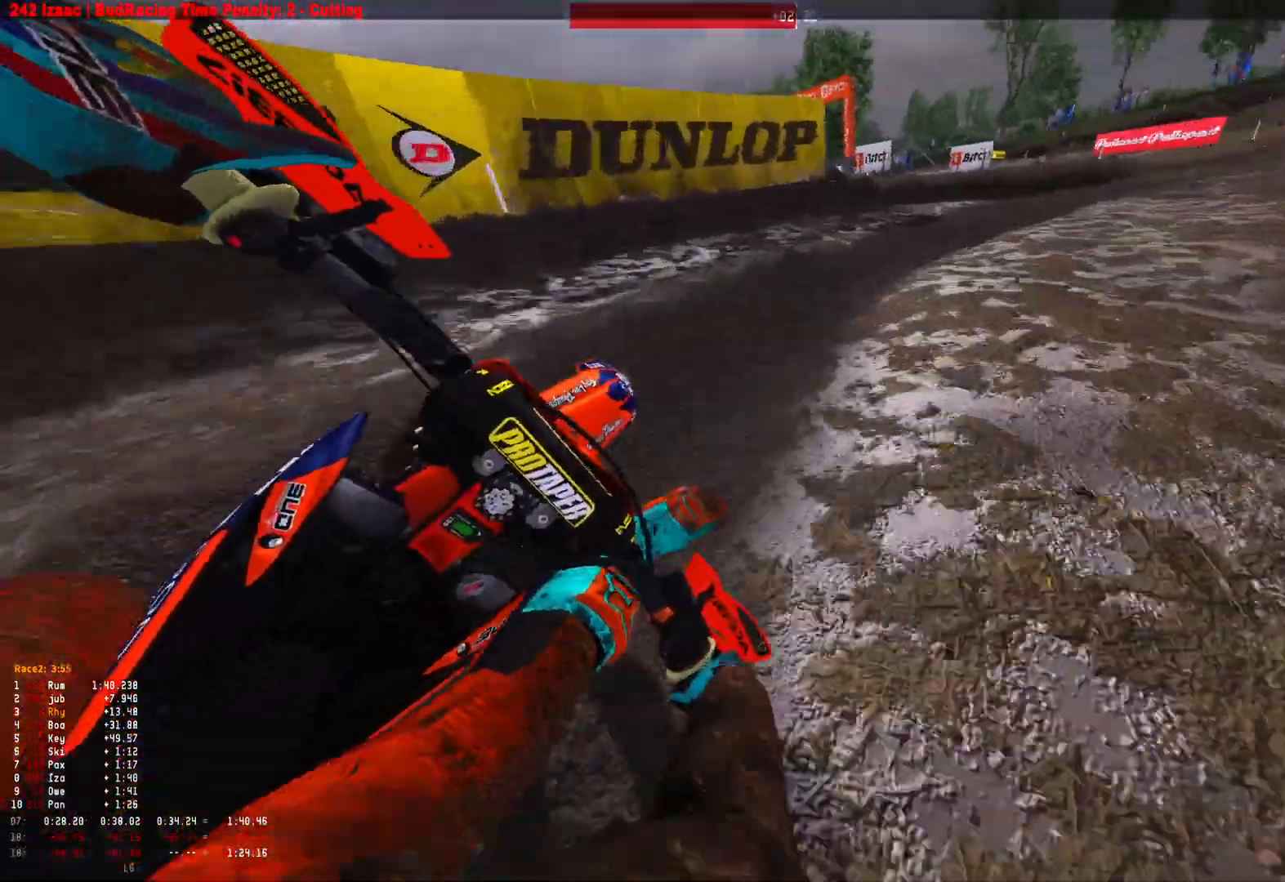
{"buttons": ["R1", "R2"], "left_stick": "right", "right_stick": "down", "events": [[33, "R2", "down"], [133, "R2", "up"], [200, "R2", "down"], [333, "R2", "up"], [400, "R2", "down"]]}
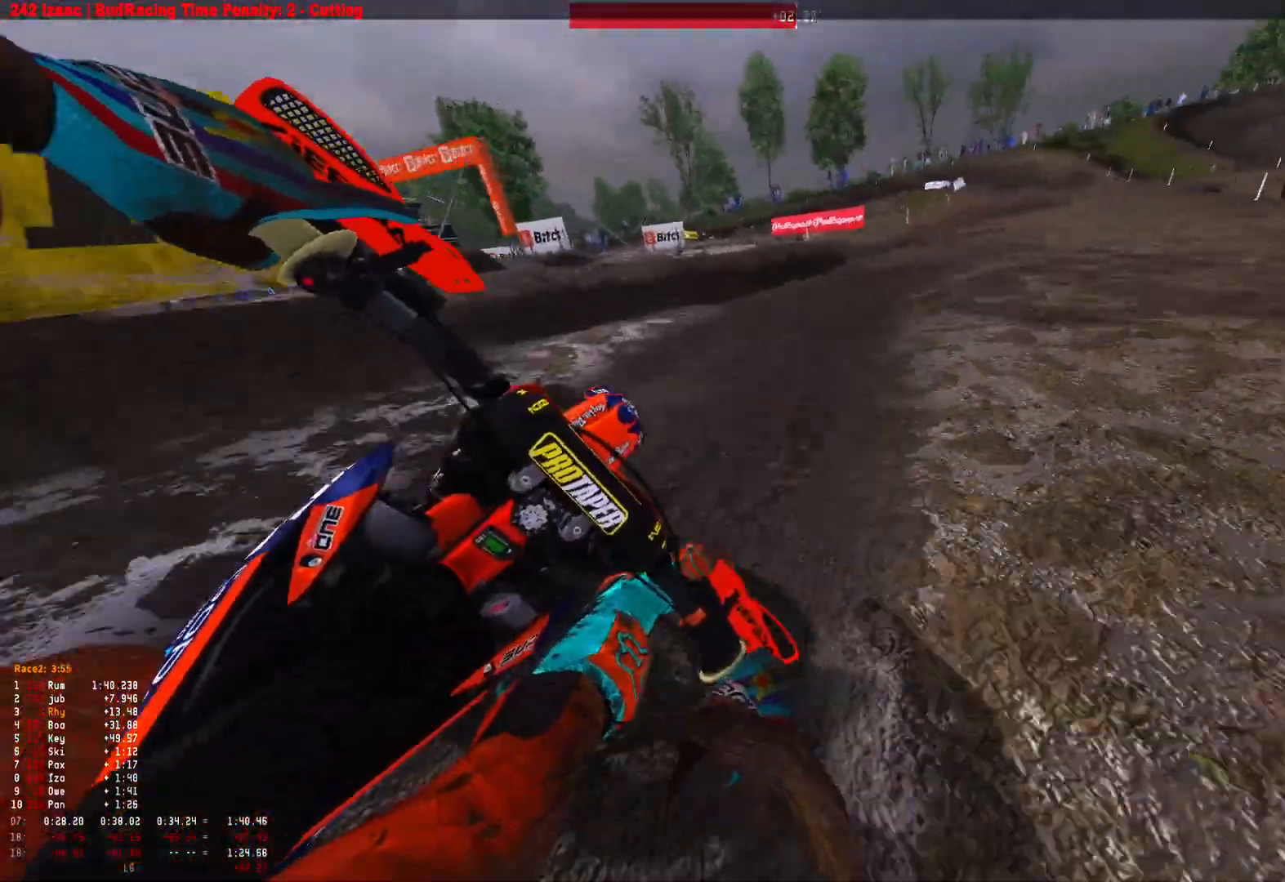
{"buttons": ["R1", "R2"], "left_stick": "up-left", "right_stick": "down", "events": [[367, "left_stick", "center"], [500, "left_stick", "up-left"]]}
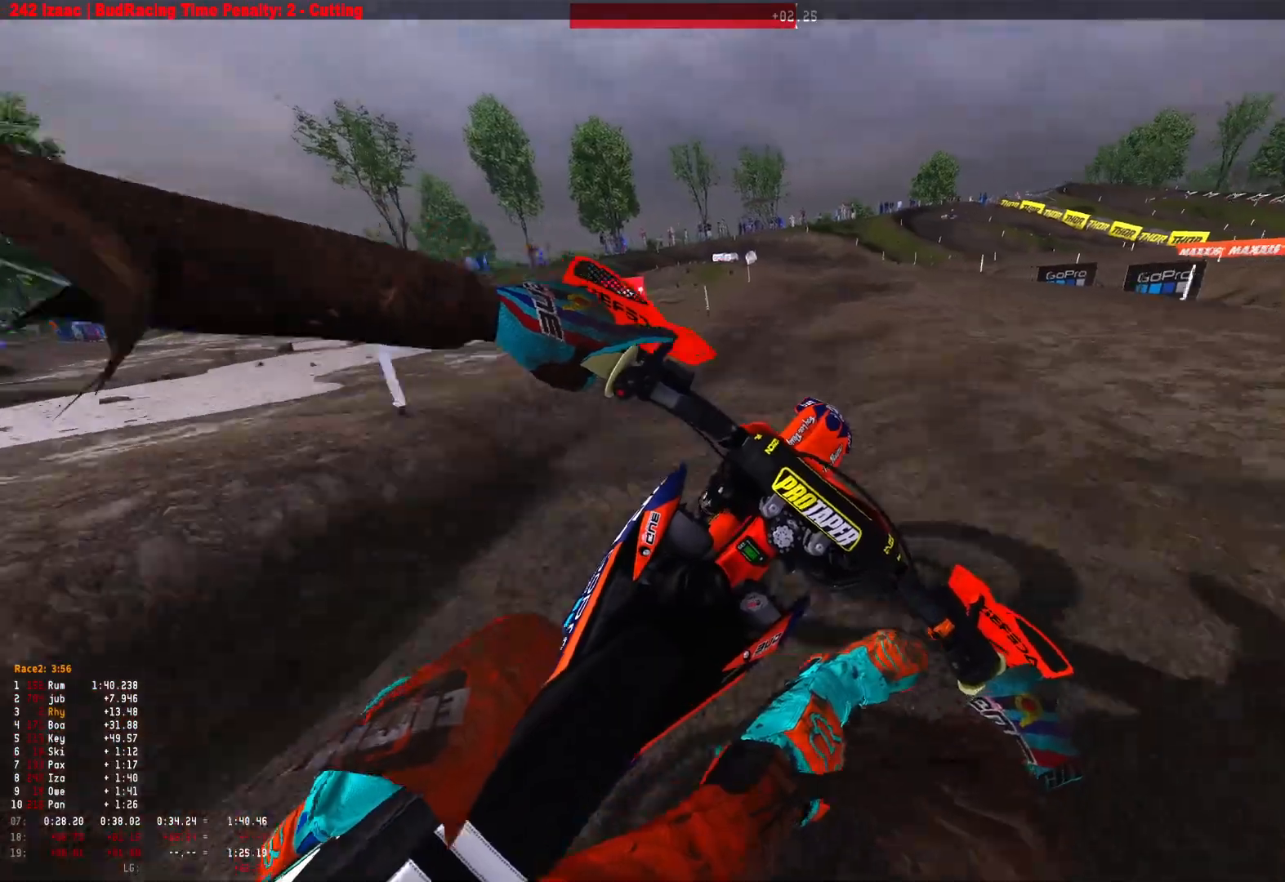
{"buttons": [], "left_stick": "up-left", "right_stick": "down", "events": [[300, "R2", "up"], [367, "R1", "up"], [400, "R2", "down"], [500, "R2", "up"]]}
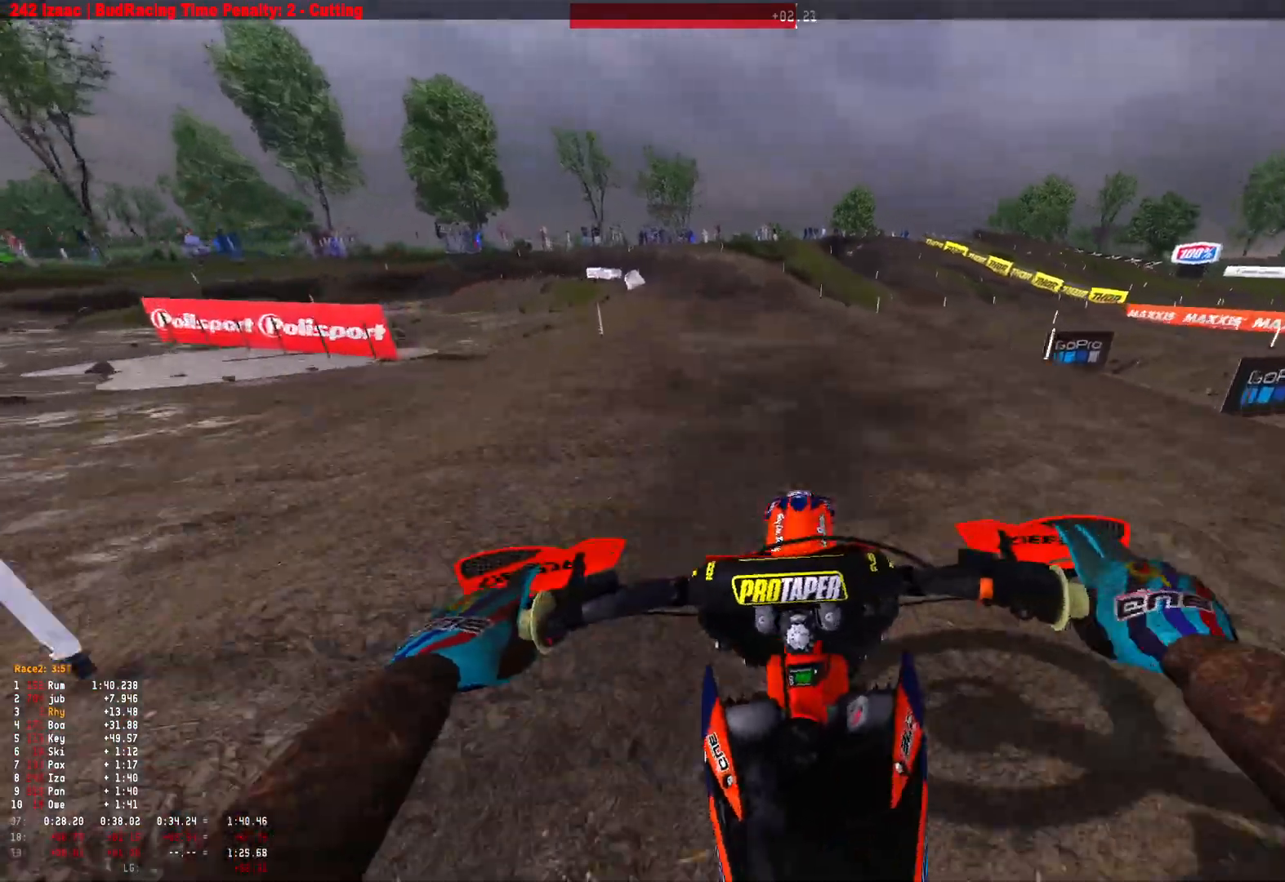
{"buttons": ["R2"], "left_stick": "up-left", "right_stick": "down-right", "events": [[133, "right_stick", "down-right"], [200, "R2", "down"], [300, "R2", "up"], [433, "R2", "down"]]}
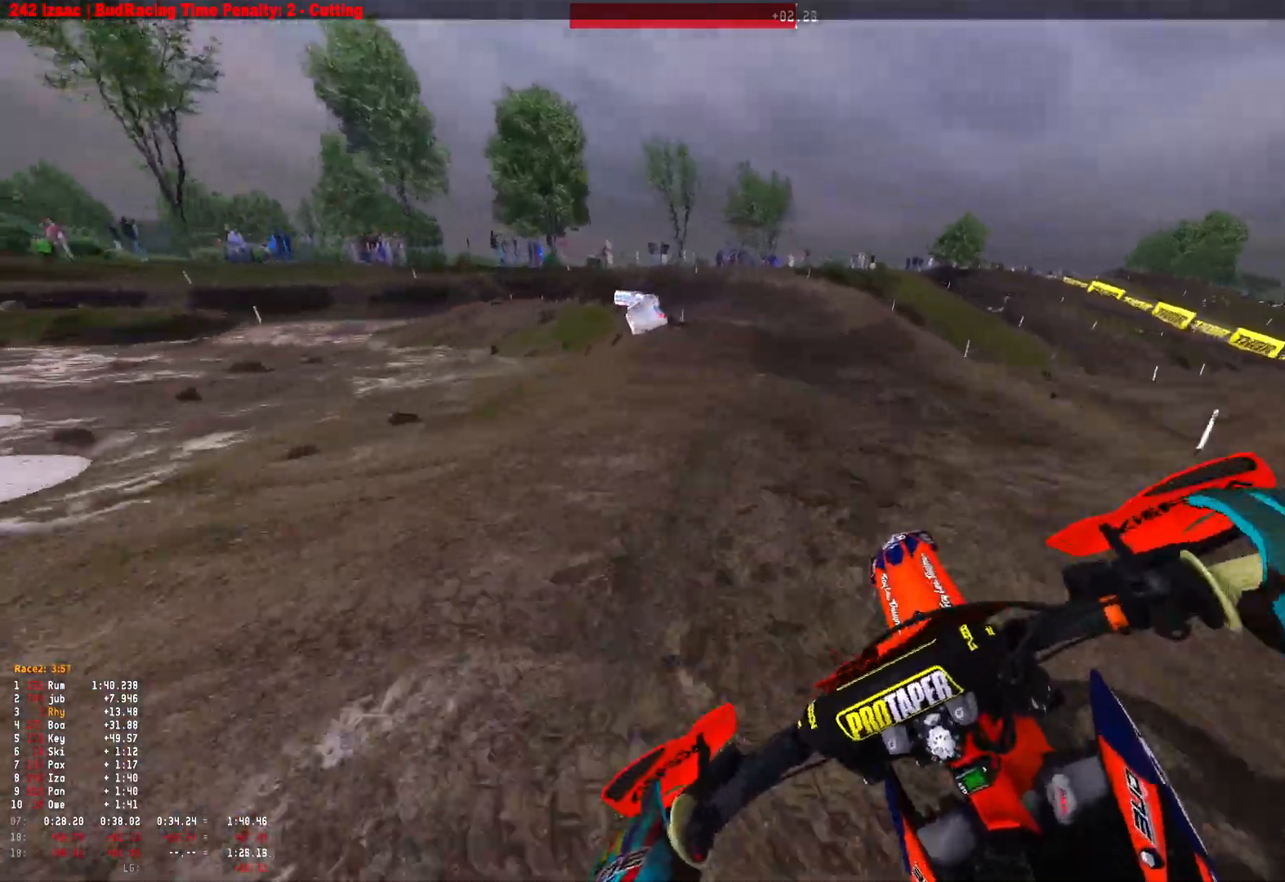
{"buttons": [], "left_stick": "up-left", "right_stick": "down-right", "events": [[33, "R2", "up"], [267, "R2", "down"], [367, "R2", "up"]]}
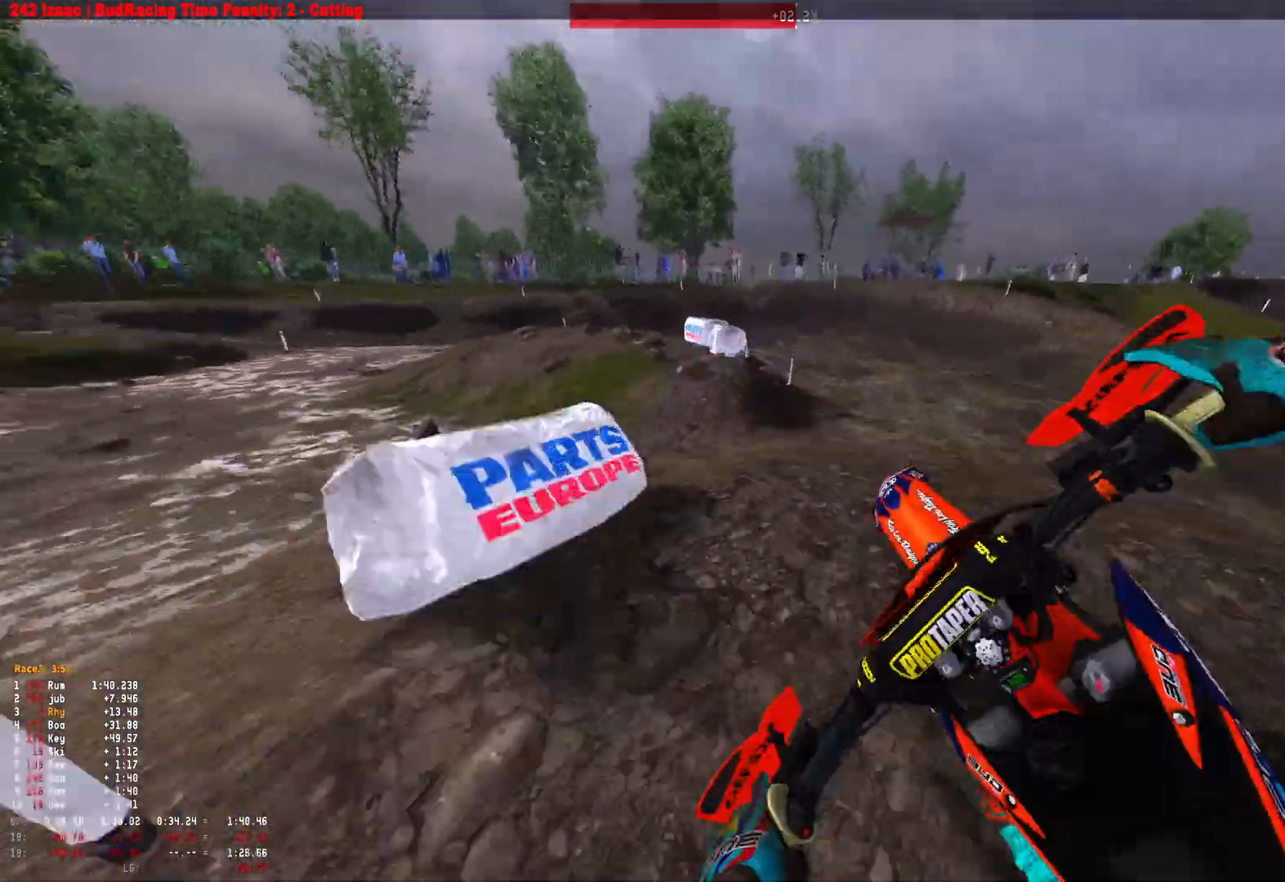
{"buttons": [], "left_stick": "up-left", "right_stick": "center", "events": [[67, "R2", "down"], [167, "R2", "up"], [267, "left_stick", "center"], [333, "left_stick", "up-left"], [333, "right_stick", "center"]]}